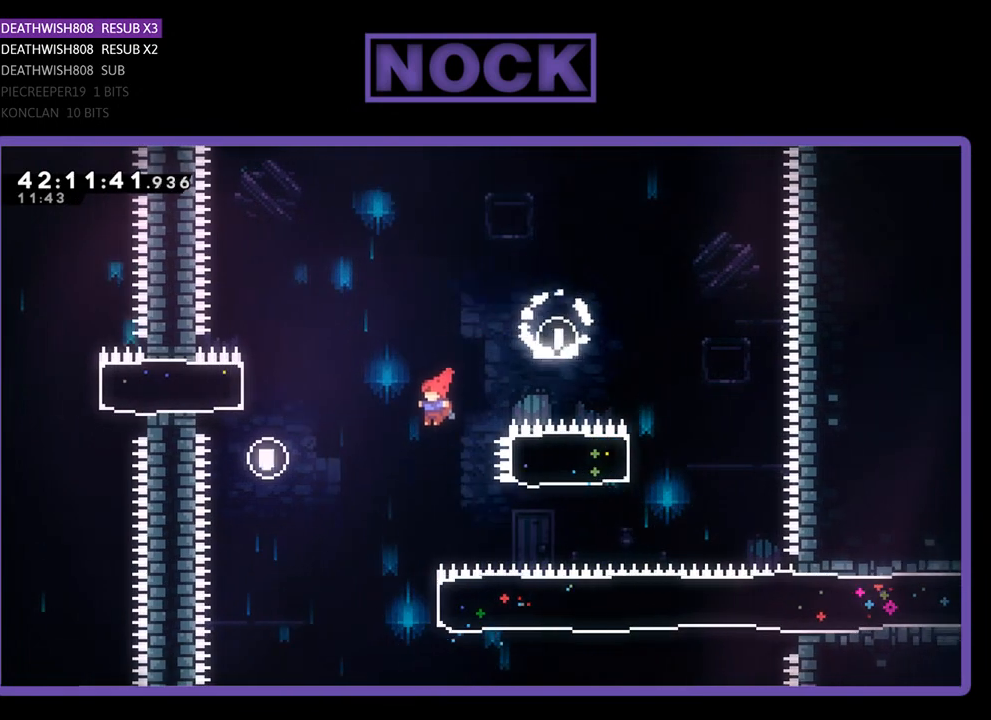
Gameplay with a controller (PlayStation layout); each line is a JSON object with the inputs held at the frame after it. "events" lists button and stick changes between this image and that frame as [ms after this image, input, new state], when the widget could be followed in between. Not read: right_stick.
{"buttons": ["CIRCLE", "R2", "DPAD_RIGHT"], "left_stick": "center", "events": [[133, "DPAD_LEFT", "up"], [133, "DPAD_UP", "up"], [400, "DPAD_RIGHT", "down"], [400, "DPAD_UP", "down"], [433, "CIRCLE", "down"], [500, "DPAD_UP", "up"]]}
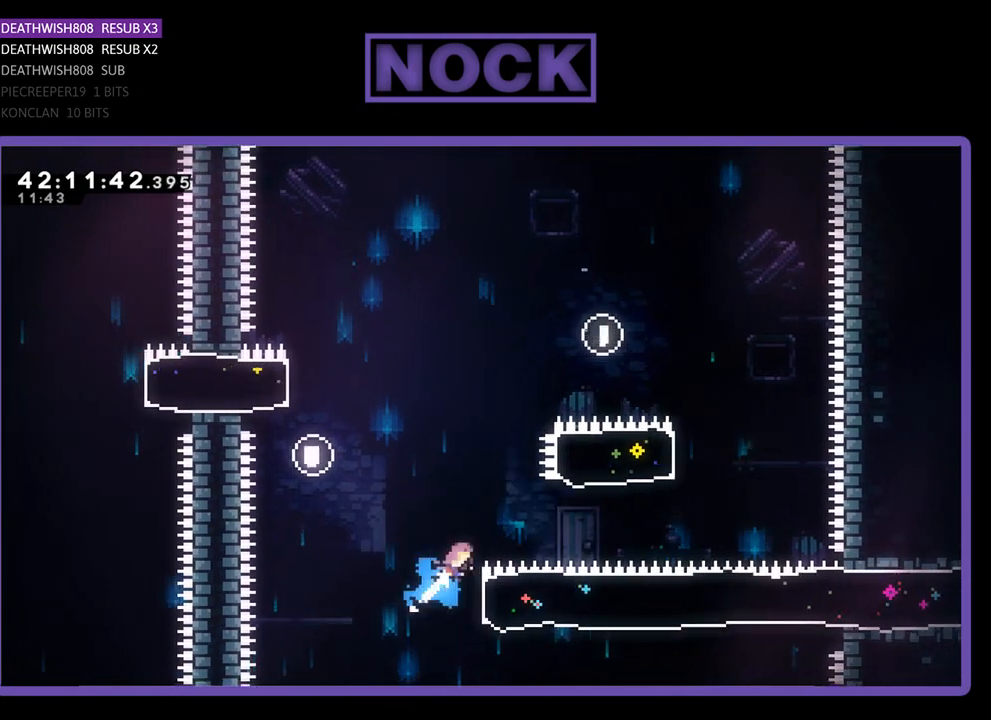
{"buttons": ["R2", "DPAD_RIGHT"], "left_stick": "center", "events": [[133, "CIRCLE", "up"]]}
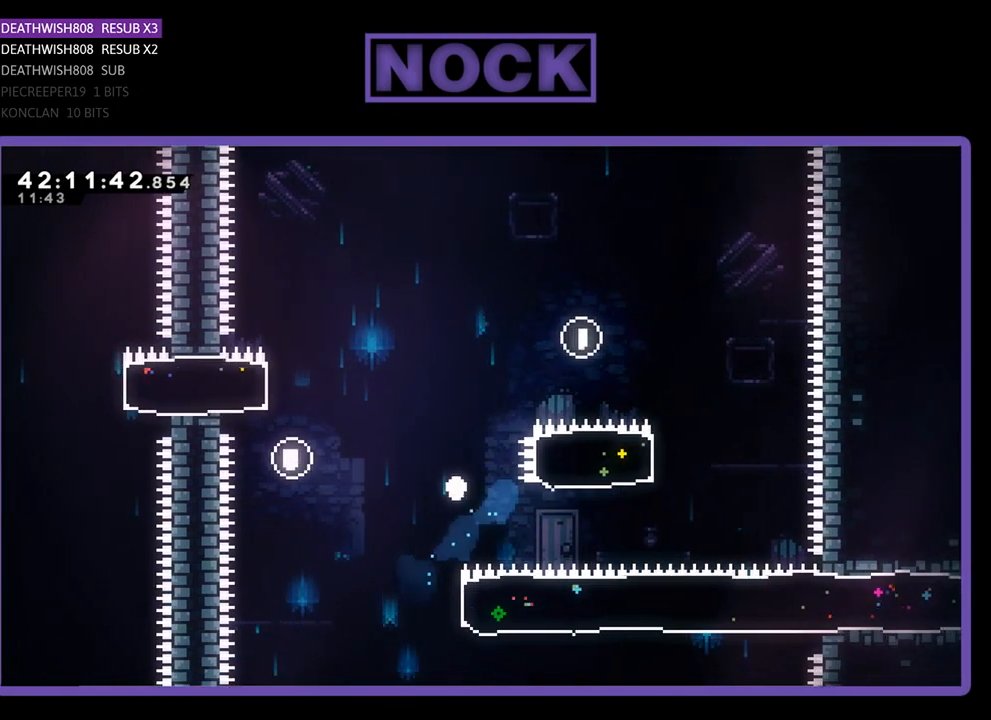
{"buttons": [], "left_stick": "center", "events": [[33, "DPAD_UP", "down"], [67, "DPAD_RIGHT", "up"], [167, "DPAD_UP", "up"], [200, "R2", "up"]]}
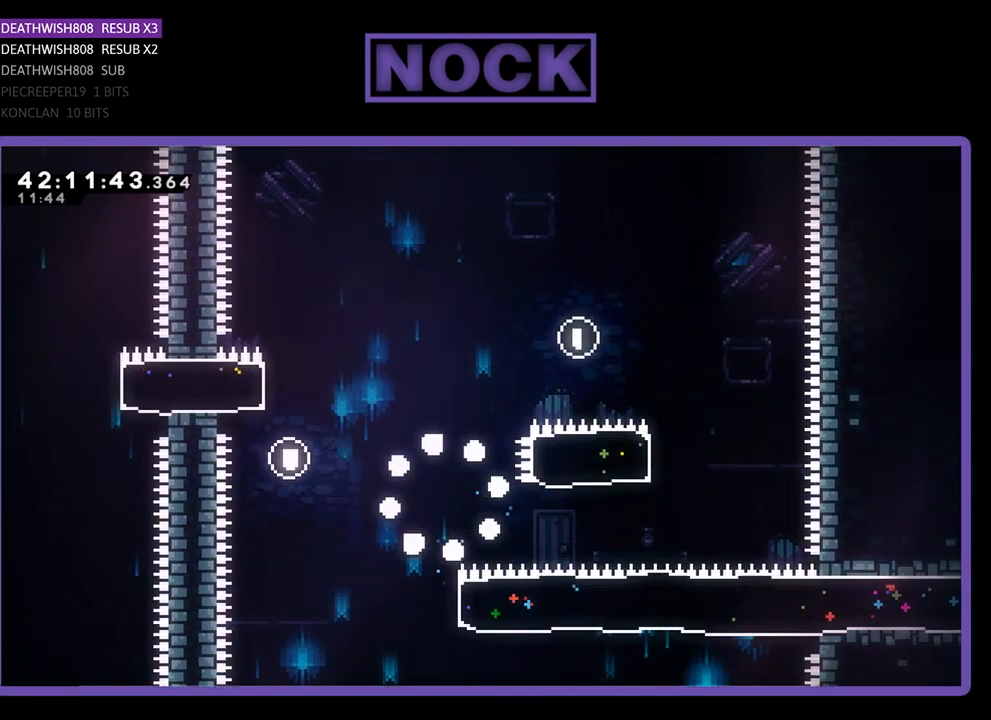
{"buttons": [], "left_stick": "center", "events": []}
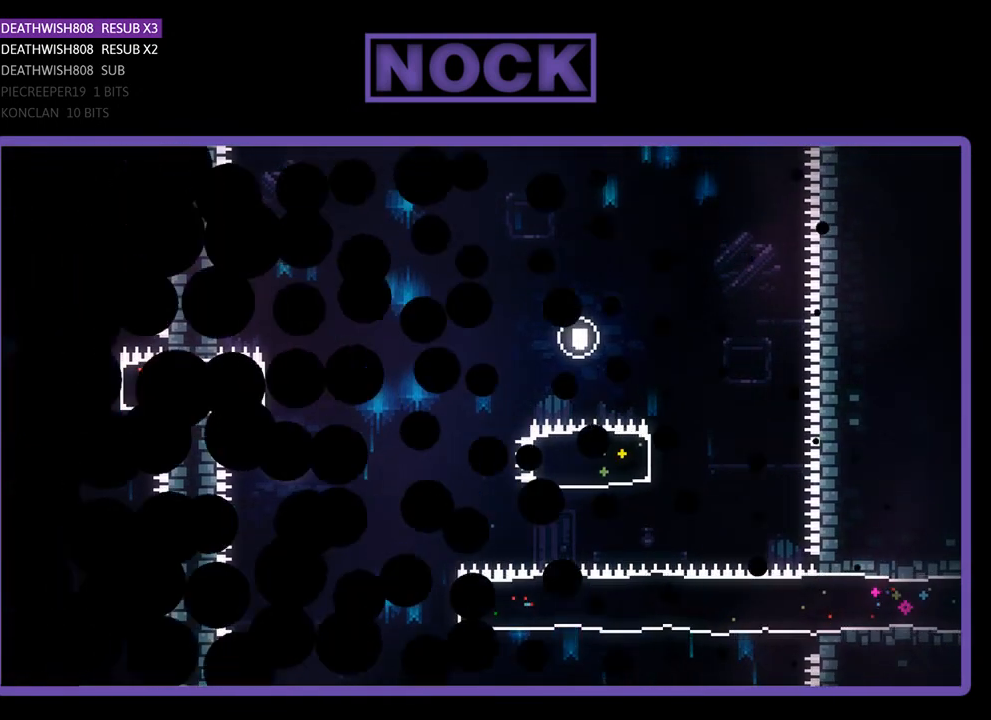
{"buttons": ["R2", "DPAD_RIGHT"], "left_stick": "center", "events": [[67, "R2", "down"], [300, "DPAD_RIGHT", "down"]]}
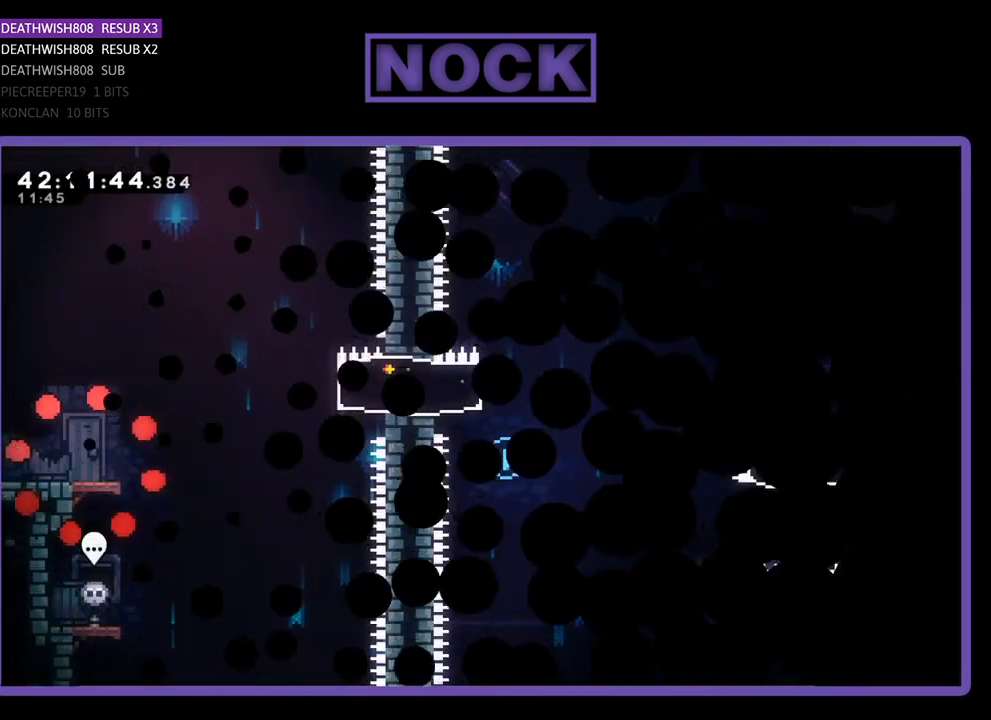
{"buttons": ["R2", "DPAD_RIGHT"], "left_stick": "center", "events": []}
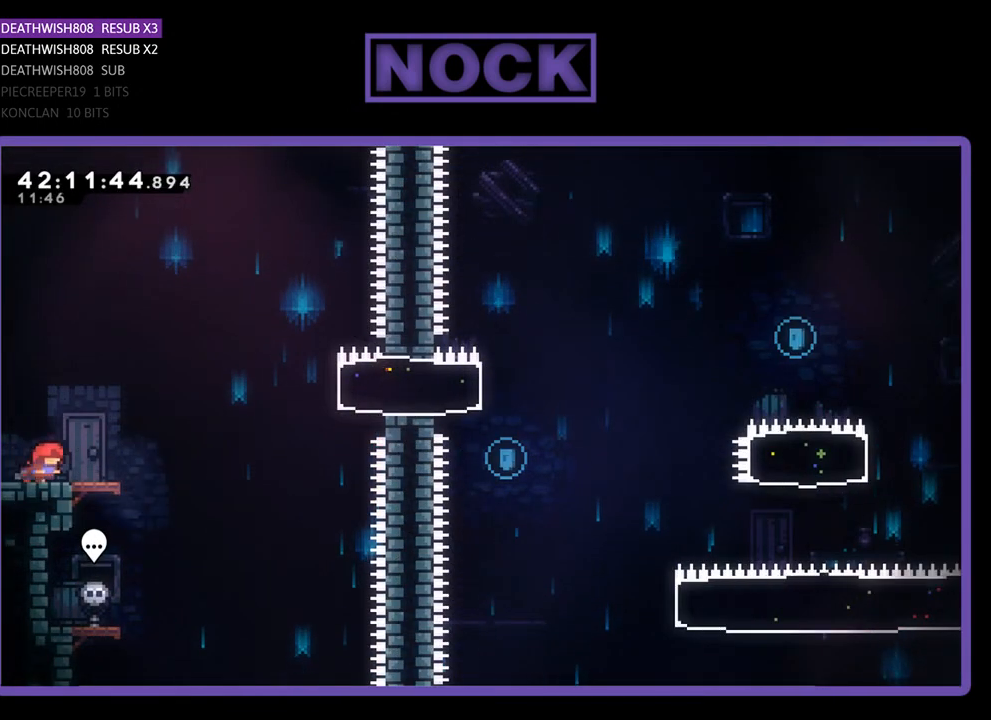
{"buttons": ["CROSS", "R2", "DPAD_RIGHT"], "left_stick": "center", "events": [[367, "CROSS", "down"]]}
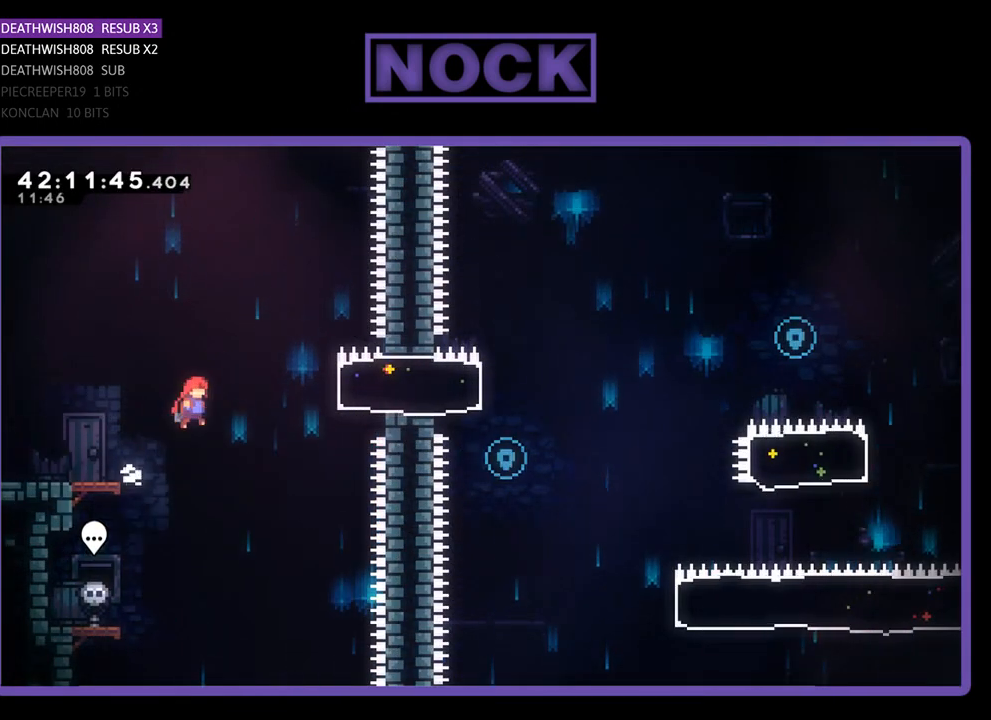
{"buttons": ["R2"], "left_stick": "center", "events": [[167, "CROSS", "up"], [267, "CIRCLE", "down"], [467, "CIRCLE", "up"], [467, "DPAD_RIGHT", "up"]]}
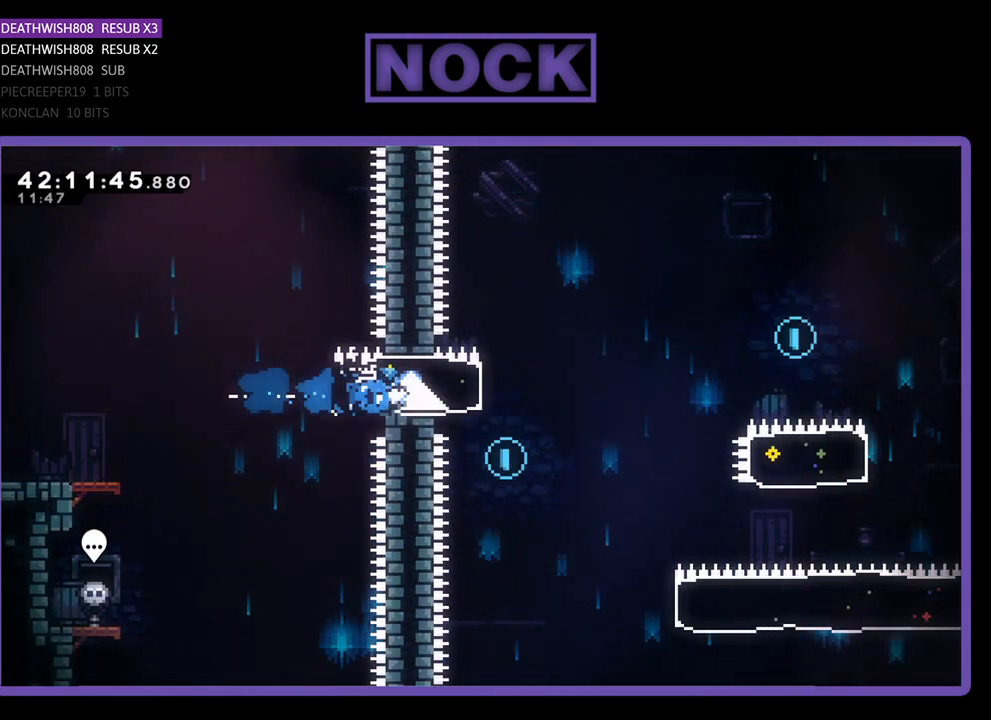
{"buttons": ["DPAD_RIGHT"], "left_stick": "center", "events": [[133, "DPAD_LEFT", "down"], [367, "DPAD_LEFT", "up"], [500, "DPAD_RIGHT", "down"], [500, "R2", "up"]]}
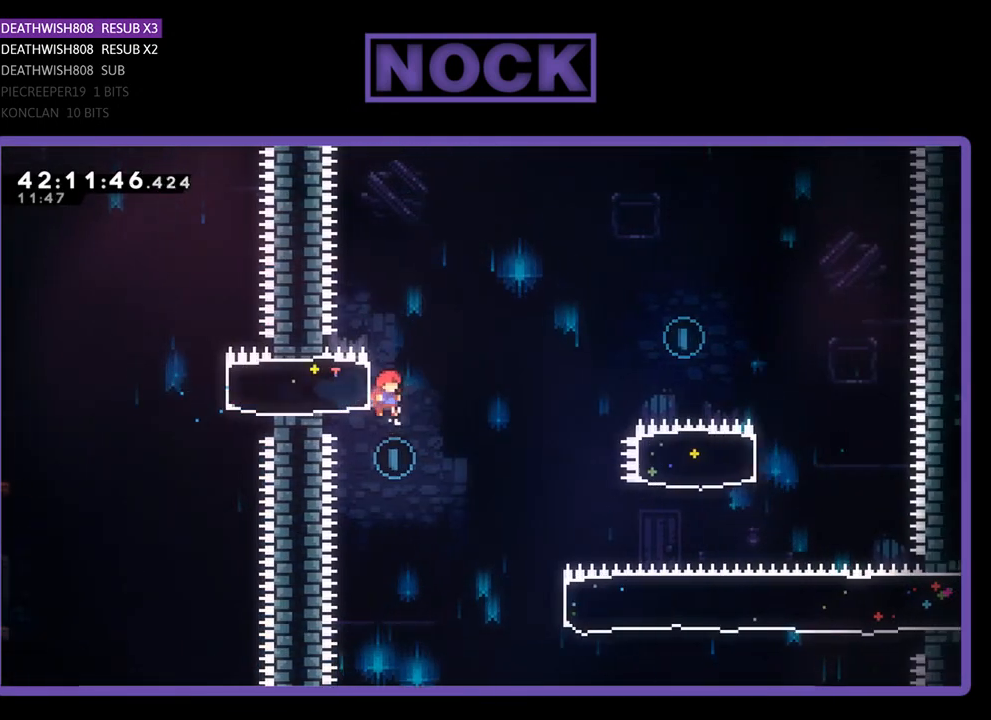
{"buttons": ["R2", "DPAD_UP", "DPAD_RIGHT"], "left_stick": "center", "events": [[267, "R2", "down"], [500, "DPAD_UP", "down"]]}
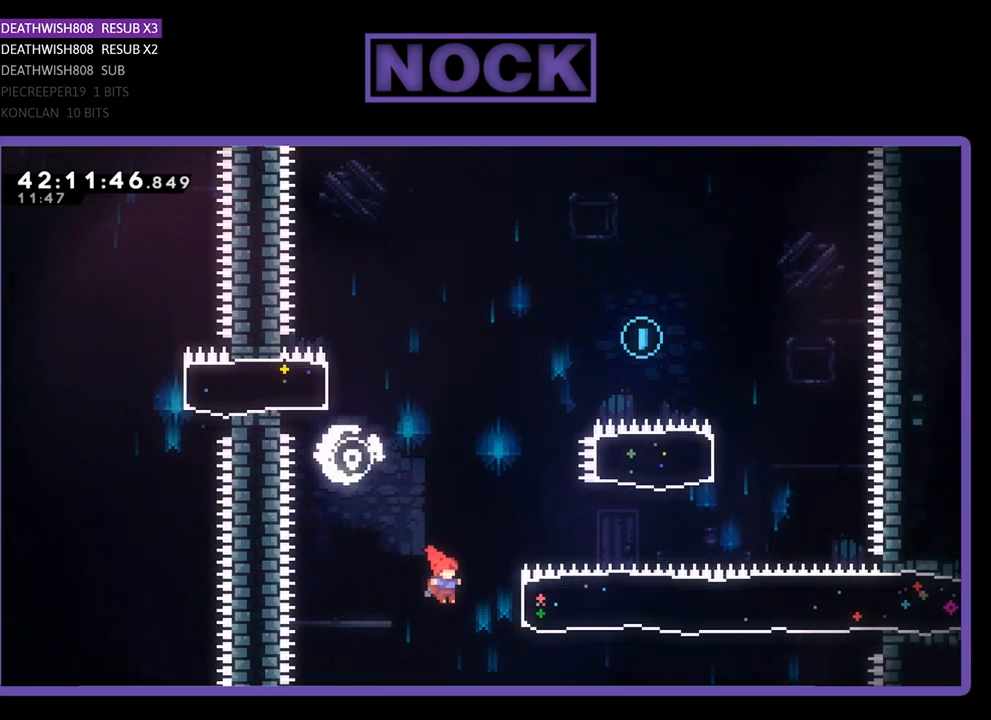
{"buttons": ["CIRCLE", "R2", "DPAD_UP", "DPAD_RIGHT"], "left_stick": "center", "events": [[267, "CIRCLE", "down"]]}
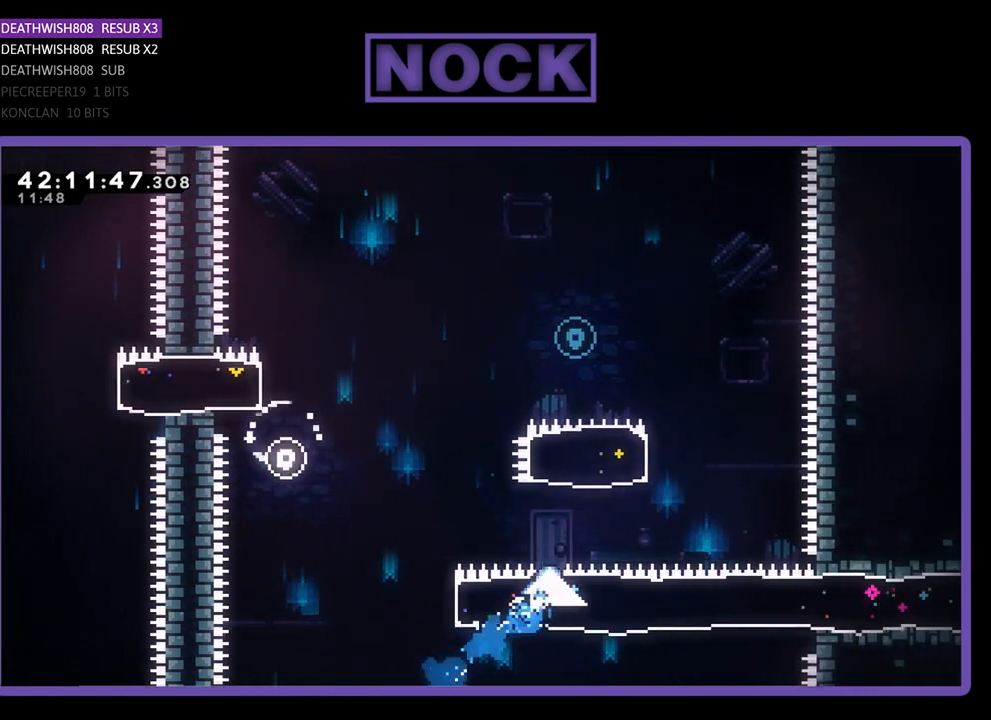
{"buttons": ["R2", "DPAD_UP", "DPAD_LEFT"], "left_stick": "center", "events": [[33, "CIRCLE", "up"], [67, "DPAD_RIGHT", "up"], [200, "CIRCLE", "down"], [500, "CIRCLE", "up"], [500, "DPAD_LEFT", "down"]]}
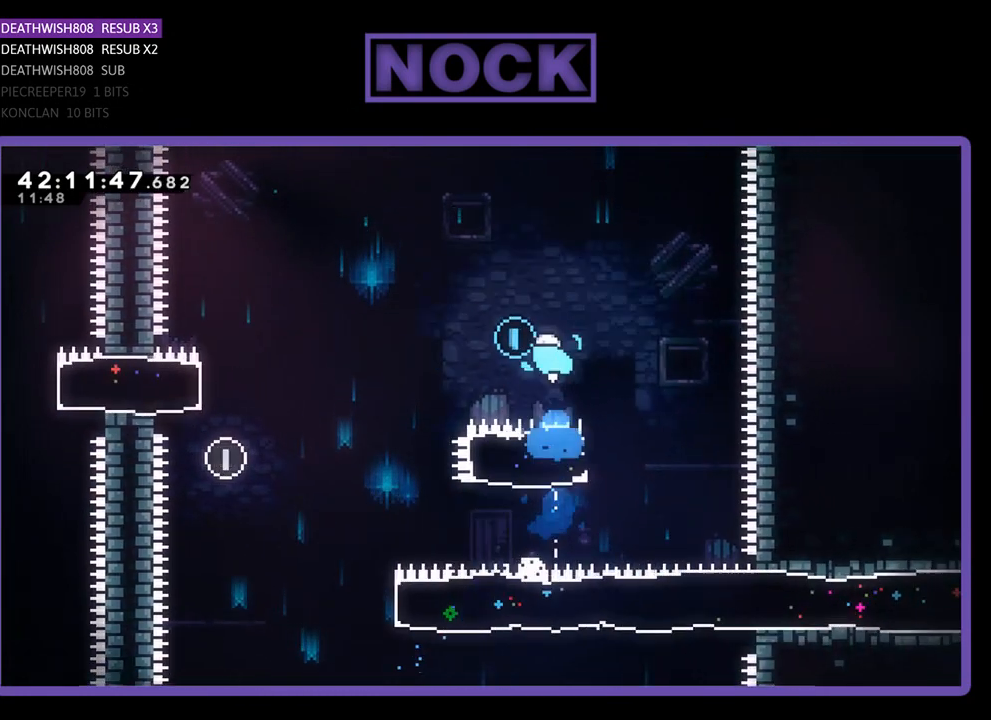
{"buttons": ["R2", "DPAD_UP", "DPAD_LEFT"], "left_stick": "center", "events": []}
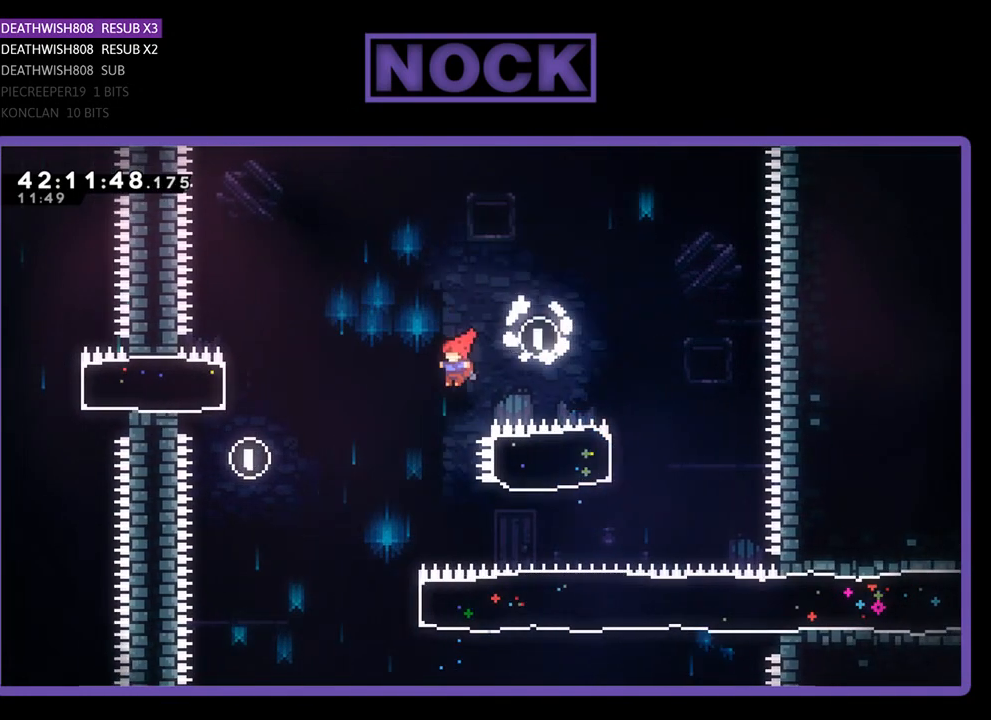
{"buttons": ["CIRCLE", "R2", "DPAD_RIGHT"], "left_stick": "center", "events": [[333, "DPAD_LEFT", "up"], [333, "DPAD_UP", "up"], [433, "DPAD_RIGHT", "down"], [500, "CIRCLE", "down"]]}
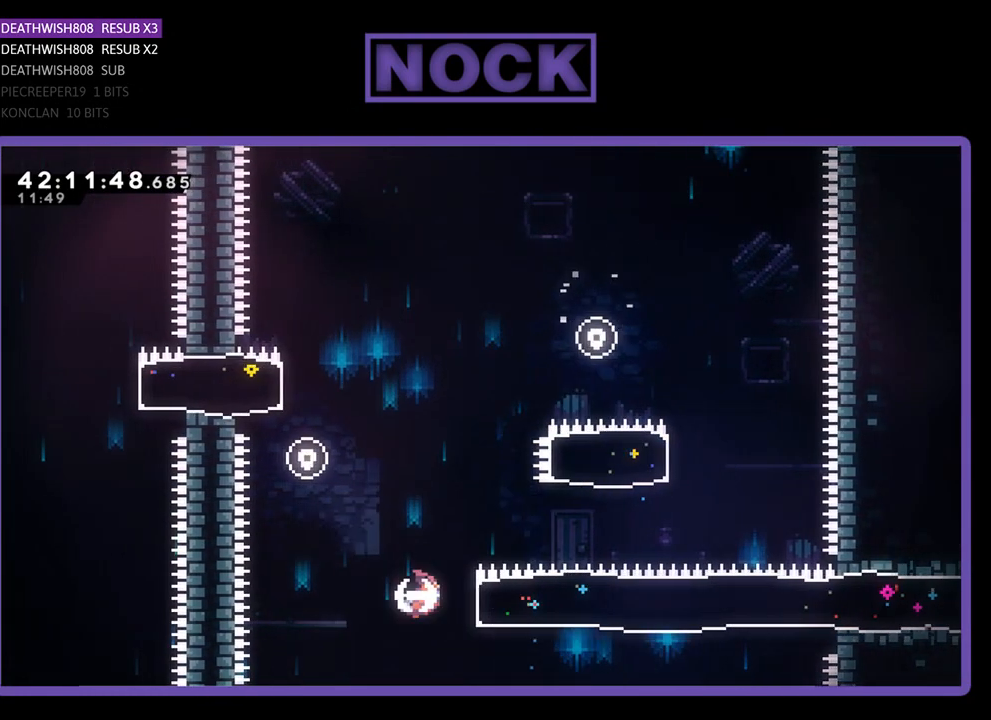
{"buttons": ["R2", "DPAD_RIGHT"], "left_stick": "center", "events": [[233, "CIRCLE", "up"]]}
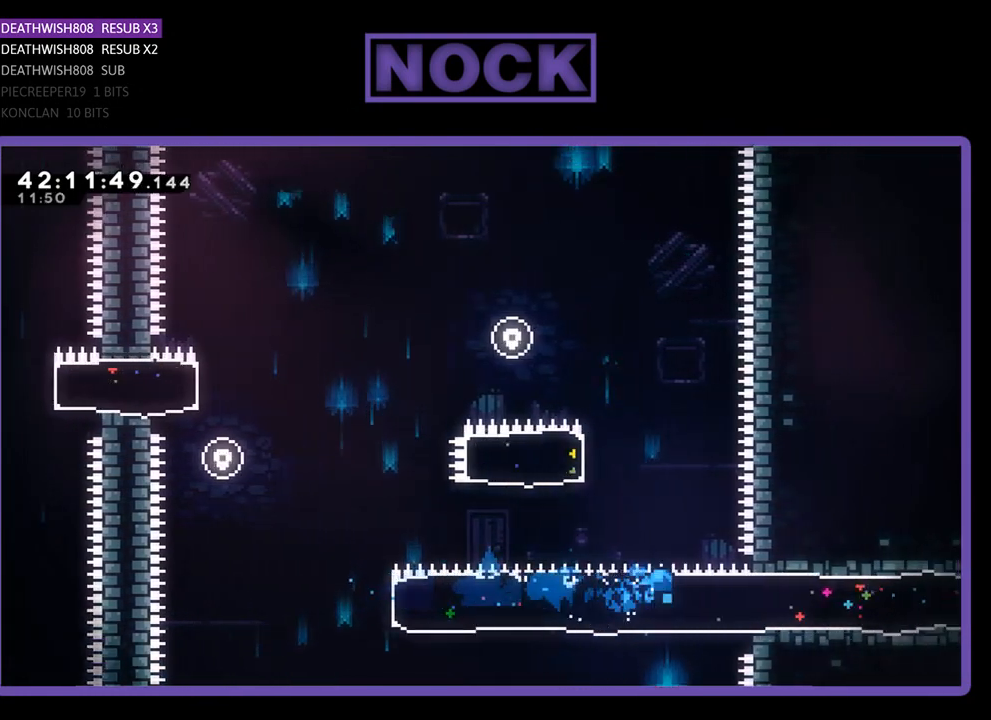
{"buttons": ["R2", "DPAD_RIGHT"], "left_stick": "center", "events": []}
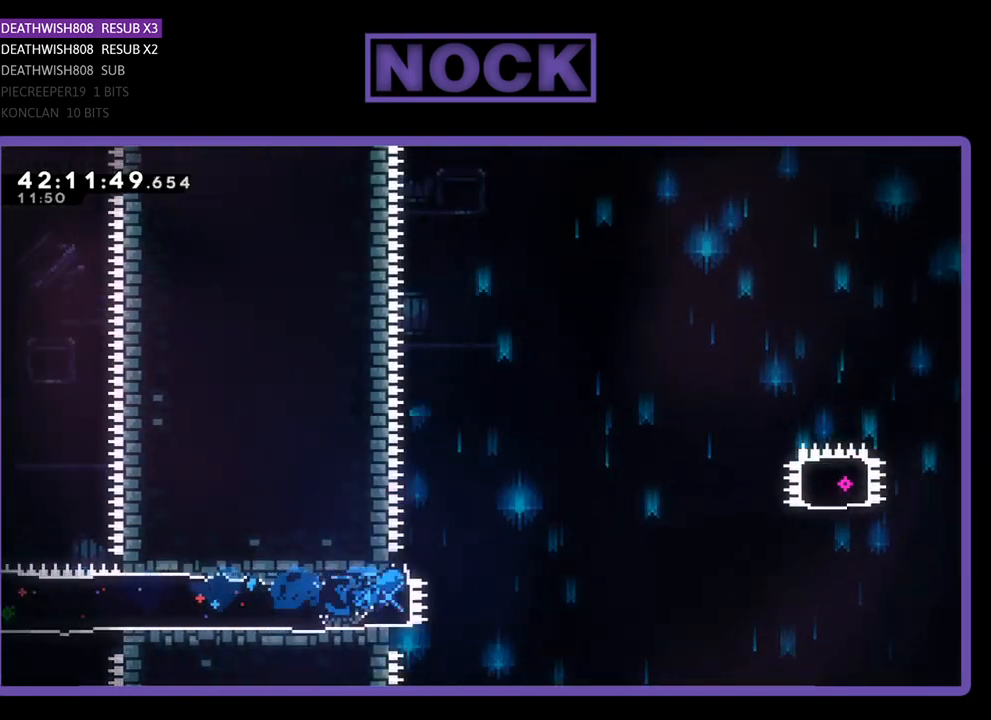
{"buttons": ["CROSS", "R2", "DPAD_RIGHT"], "left_stick": "center", "events": [[100, "CROSS", "down"]]}
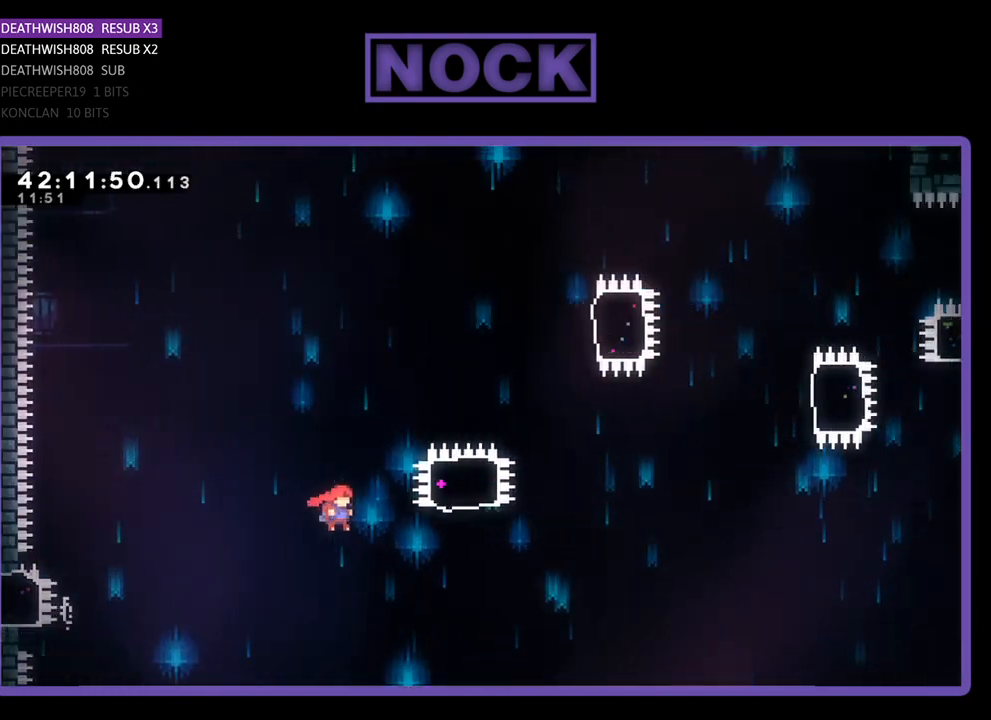
{"buttons": ["CIRCLE", "R2", "DPAD_UP"], "left_stick": "center", "events": [[200, "CROSS", "up"], [200, "DPAD_UP", "down"], [267, "CIRCLE", "down"], [367, "DPAD_RIGHT", "up"]]}
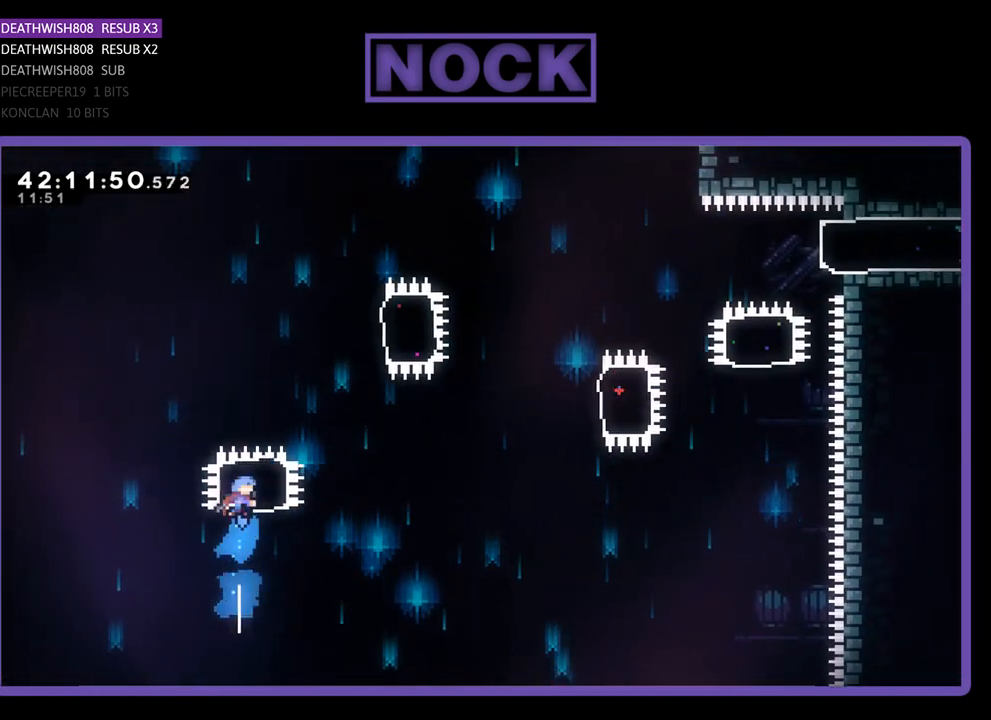
{"buttons": ["CIRCLE", "R2", "DPAD_RIGHT"], "left_stick": "center", "events": [[167, "DPAD_RIGHT", "down"], [233, "CIRCLE", "up"], [367, "CIRCLE", "down"], [367, "DPAD_UP", "up"]]}
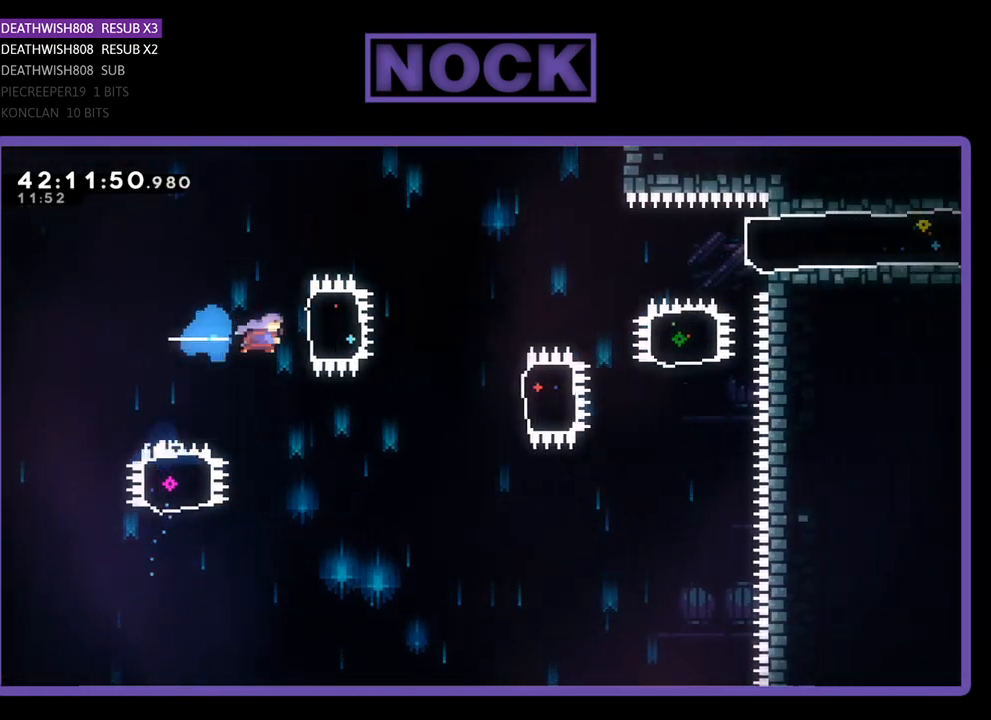
{"buttons": ["CIRCLE", "R2", "DPAD_RIGHT"], "left_stick": "center", "events": [[100, "CIRCLE", "up"], [500, "CIRCLE", "down"]]}
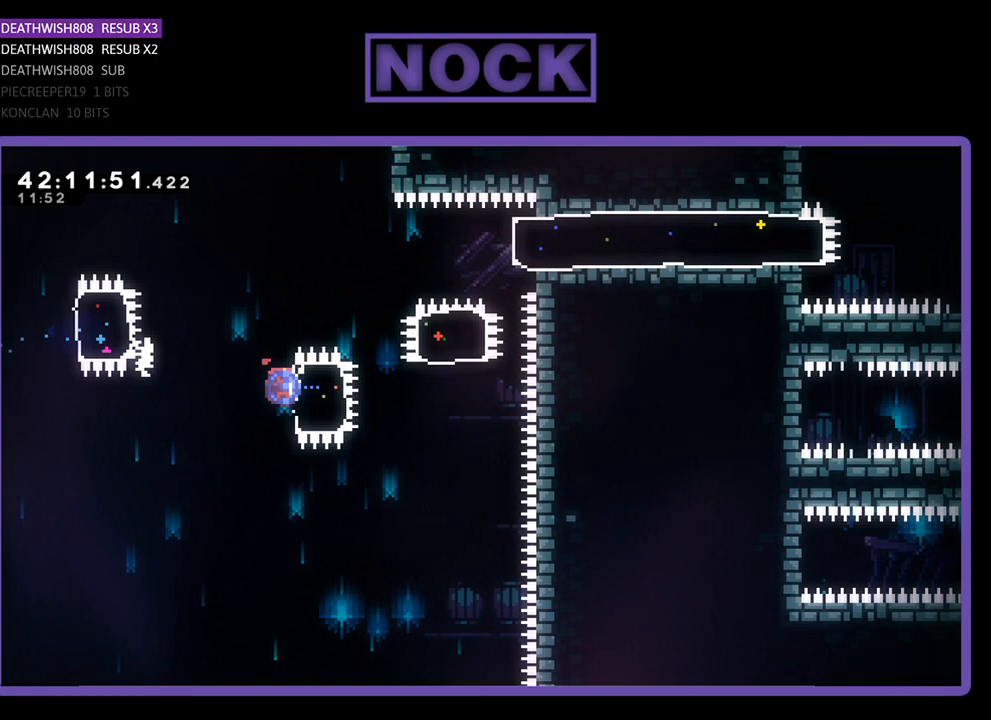
{"buttons": ["CIRCLE", "R2", "DPAD_UP"], "left_stick": "center", "events": [[200, "DPAD_UP", "down"], [233, "CIRCLE", "up"], [333, "CIRCLE", "down"], [367, "DPAD_RIGHT", "up"]]}
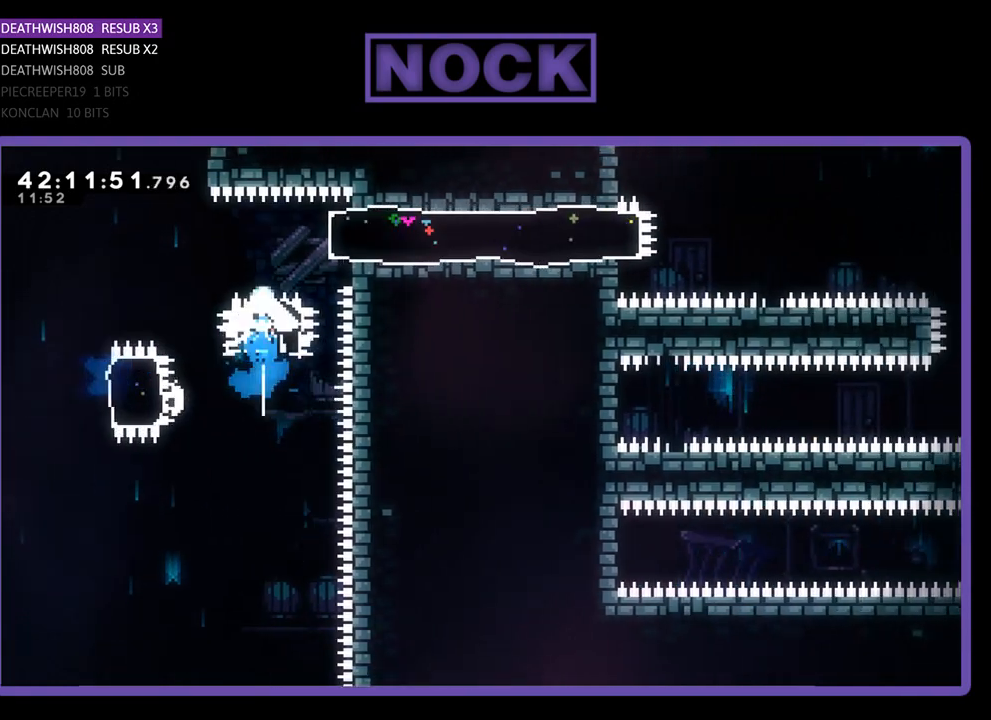
{"buttons": ["R2", "DPAD_RIGHT"], "left_stick": "center", "events": [[67, "CIRCLE", "up"], [133, "DPAD_RIGHT", "down"], [200, "CIRCLE", "down"], [200, "DPAD_UP", "up"], [367, "CIRCLE", "up"]]}
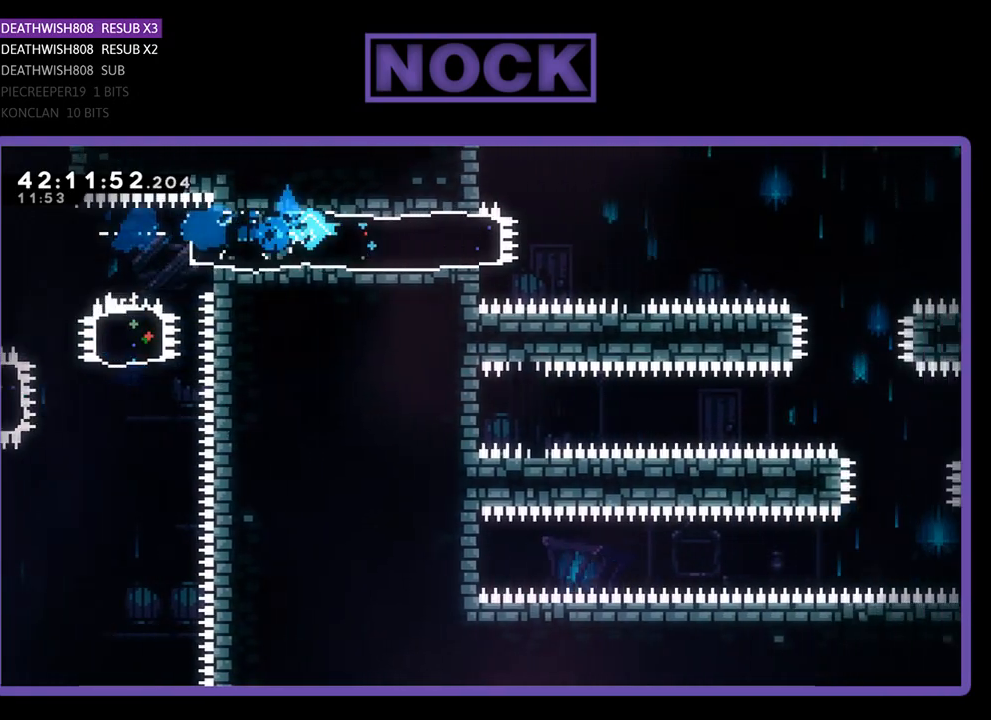
{"buttons": ["CROSS", "R2", "DPAD_RIGHT"], "left_stick": "center", "events": [[100, "DPAD_RIGHT", "up"], [333, "DPAD_RIGHT", "down"], [400, "CROSS", "down"]]}
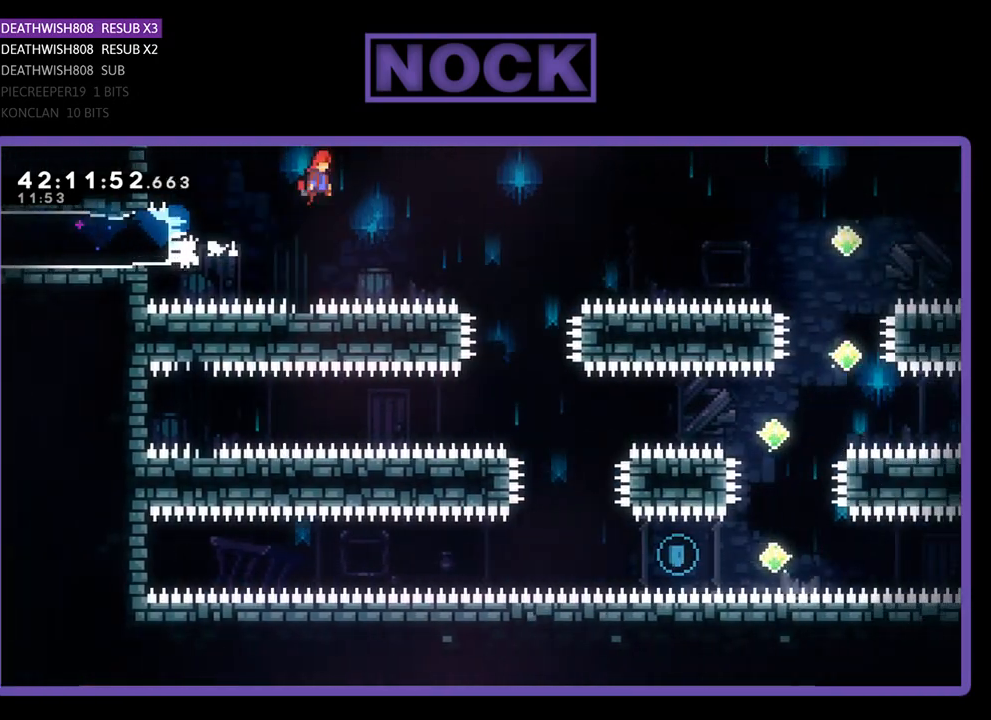
{"buttons": ["R2"], "left_stick": "center", "events": [[67, "CROSS", "up"], [200, "DPAD_RIGHT", "up"], [300, "DPAD_RIGHT", "down"], [467, "DPAD_RIGHT", "up"]]}
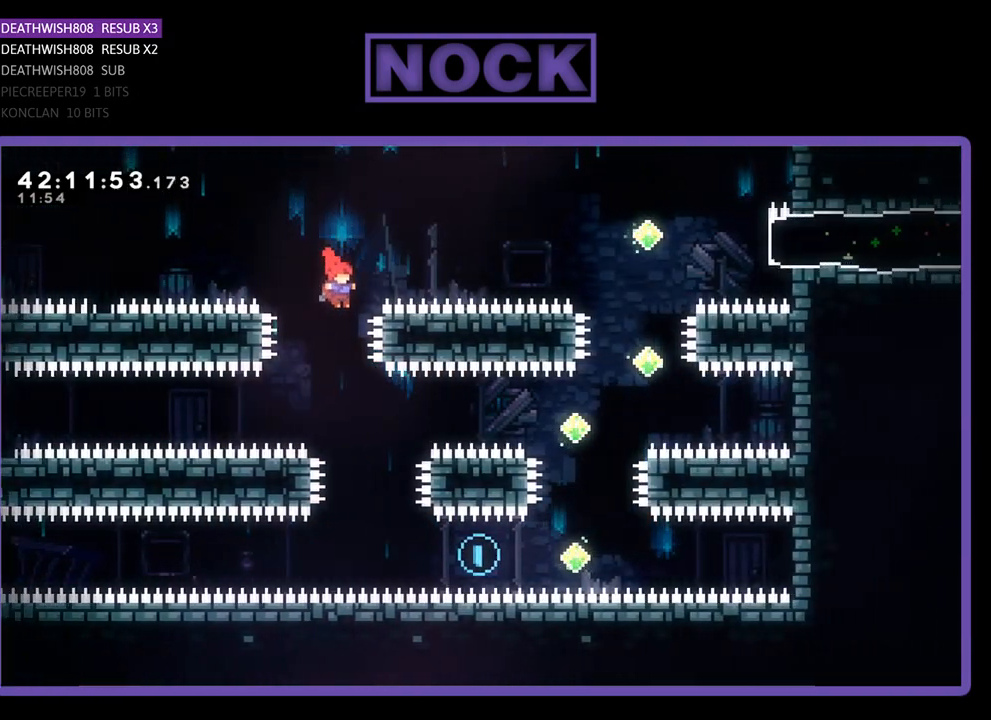
{"buttons": ["R2", "DPAD_RIGHT"], "left_stick": "center", "events": [[267, "DPAD_RIGHT", "down"]]}
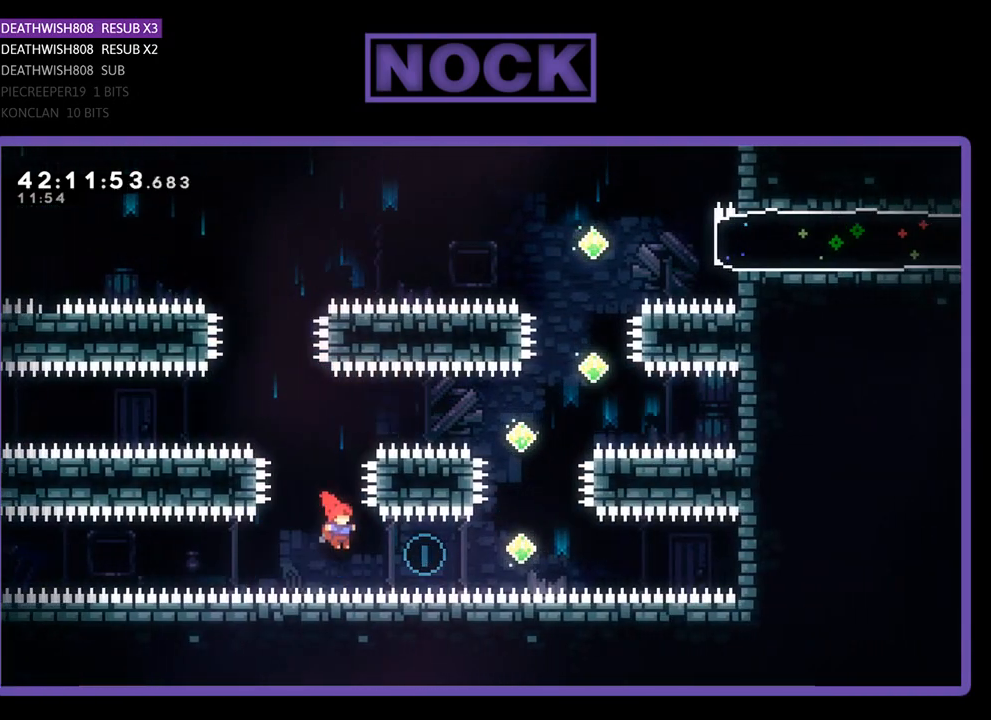
{"buttons": ["CIRCLE", "R2", "DPAD_UP"], "left_stick": "center", "events": [[33, "CIRCLE", "down"], [300, "CIRCLE", "up"], [300, "DPAD_UP", "down"], [333, "DPAD_RIGHT", "up"], [400, "CIRCLE", "down"]]}
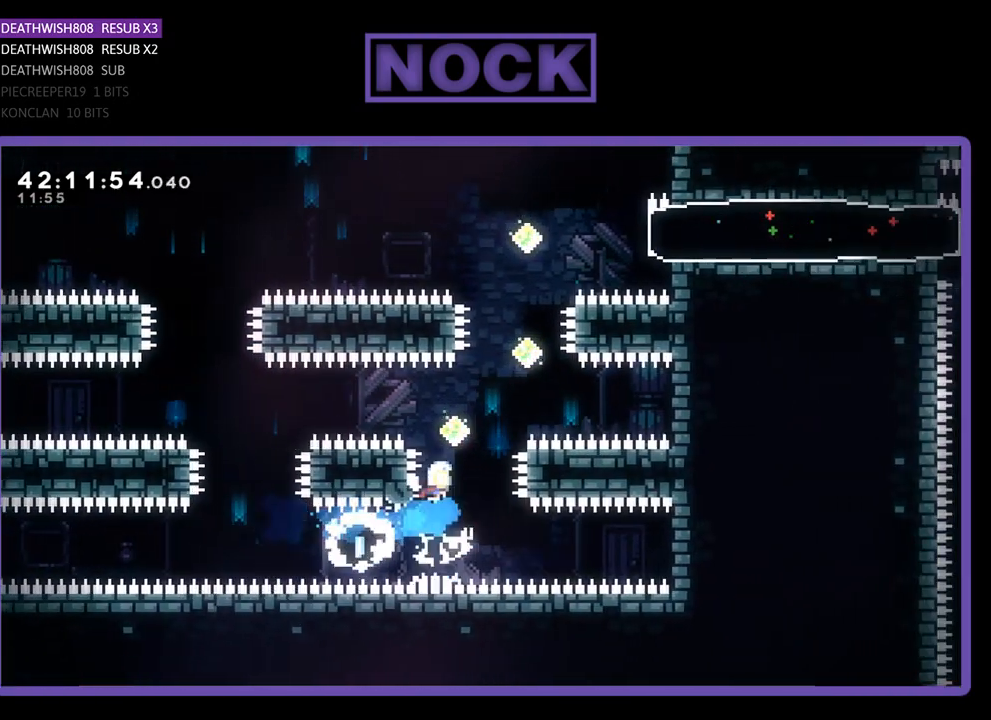
{"buttons": ["CIRCLE", "R2", "DPAD_UP", "DPAD_RIGHT"], "left_stick": "center", "events": [[133, "CIRCLE", "up"], [200, "DPAD_RIGHT", "down"], [267, "DPAD_UP", "up"], [433, "CIRCLE", "down"], [433, "DPAD_UP", "down"]]}
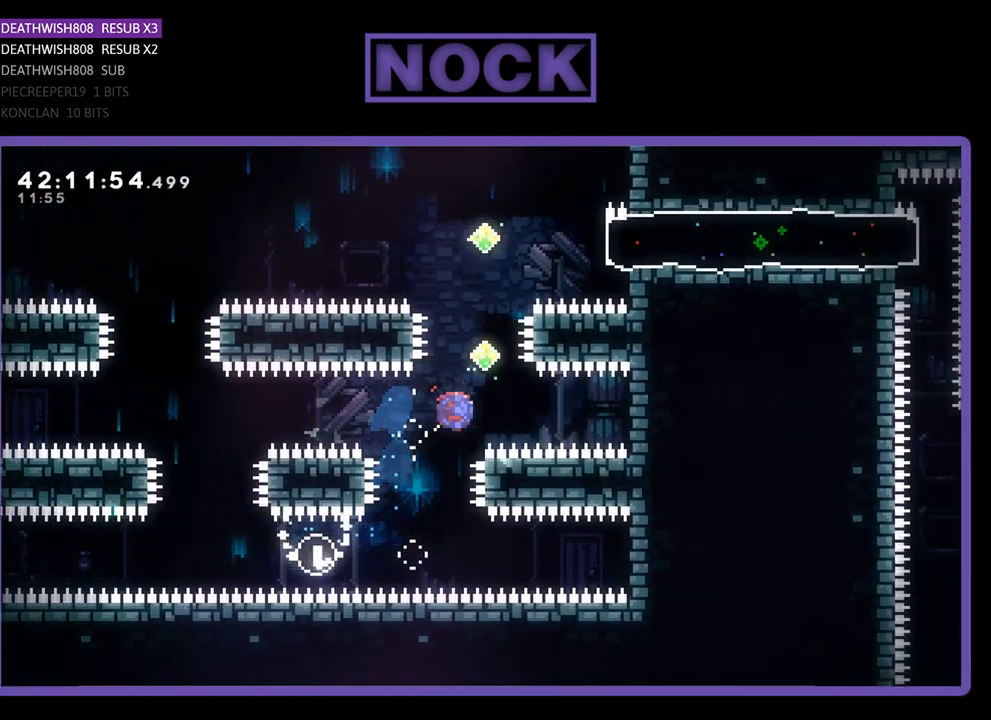
{"buttons": ["CIRCLE", "R2", "DPAD_UP", "DPAD_RIGHT"], "left_stick": "center", "events": [[33, "DPAD_RIGHT", "up"], [300, "CIRCLE", "up"], [467, "CIRCLE", "down"], [500, "DPAD_RIGHT", "down"]]}
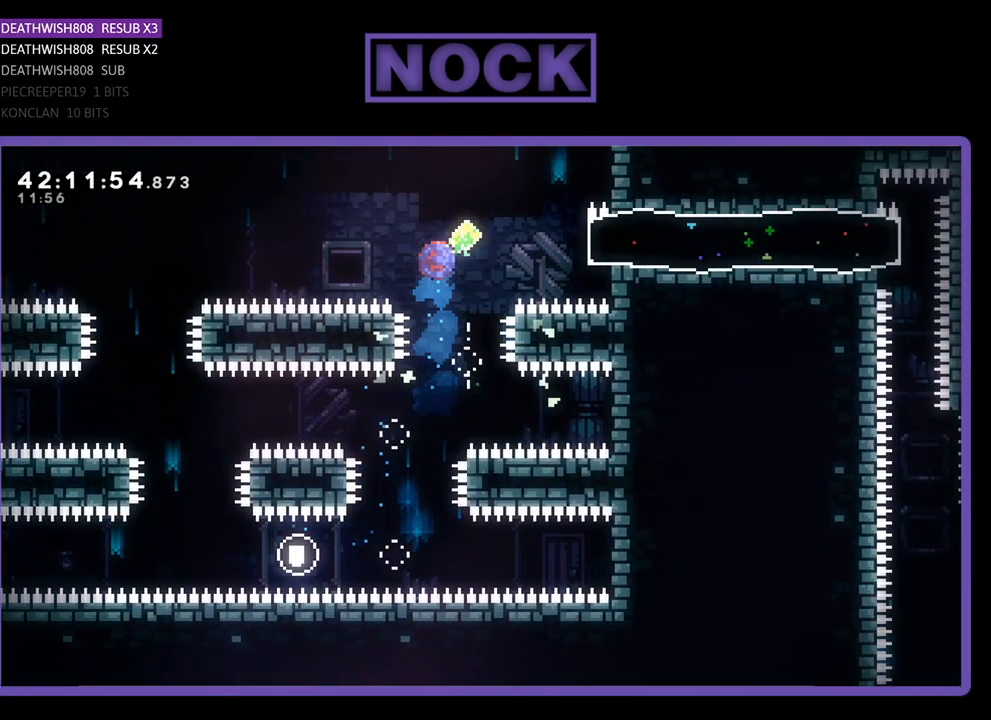
{"buttons": ["R2"], "left_stick": "center", "events": [[167, "DPAD_UP", "up"], [267, "CIRCLE", "up"], [400, "DPAD_RIGHT", "up"]]}
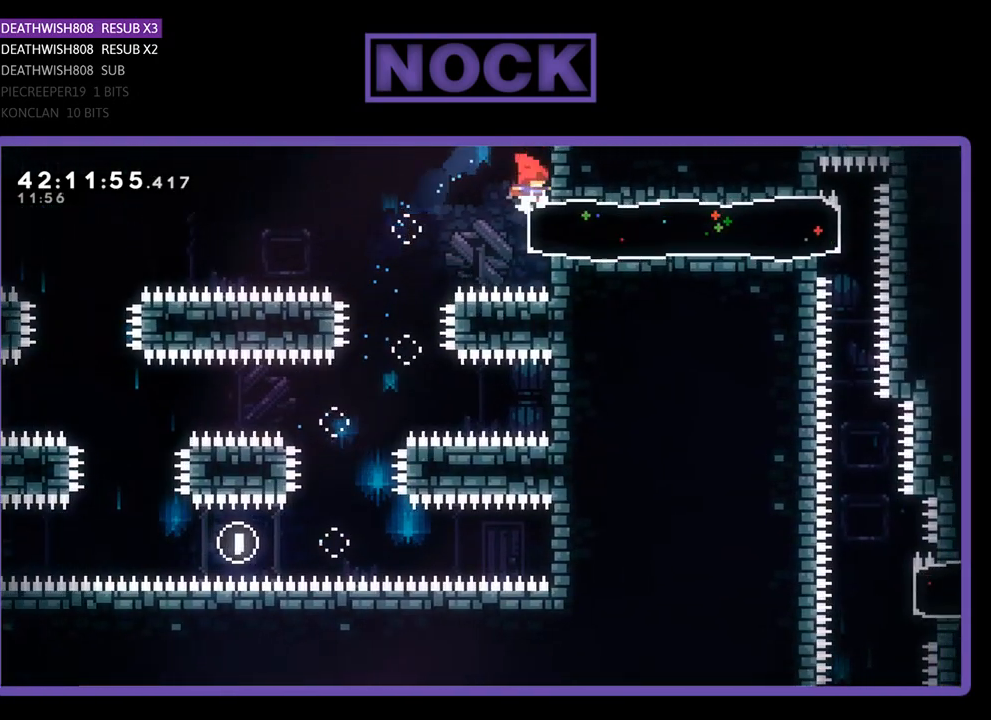
{"buttons": ["R2"], "left_stick": "center", "events": []}